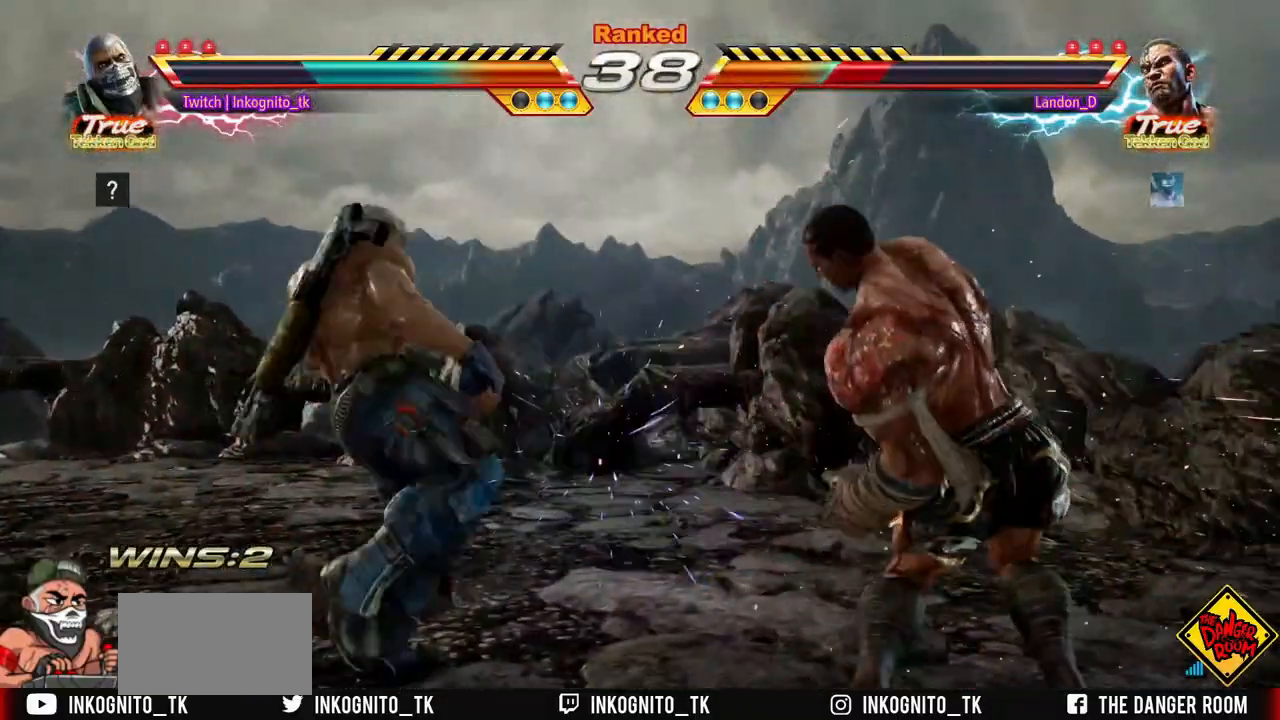
Gameplay with a controller (arcade stick); each line is a JSON object with the inputs held at the frame after it. "events" lists button and stick changes between this image and that frame as [ms after this image, input, new state], when the widget could be followed in between. Not read: L3 R3.
{"buttons": ["CROSS", "CIRCLE"], "left_stick": "center", "events": [[83, "SQUARE", "down"], [133, "SQUARE", "up"], [217, "SQUARE", "down"], [283, "SQUARE", "up"], [283, "left_stick", "center"], [433, "CIRCLE", "down"], [450, "CROSS", "down"]]}
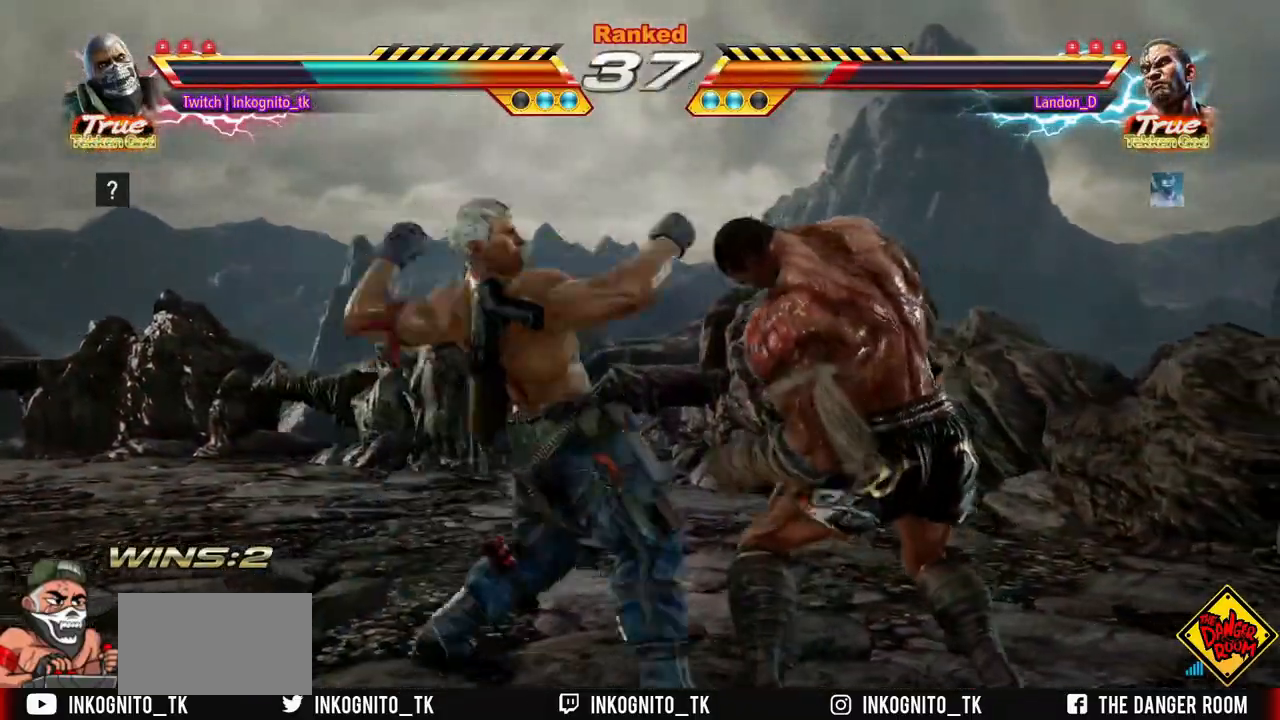
{"buttons": [], "left_stick": "center", "events": [[250, "CROSS", "up"], [317, "CIRCLE", "up"]]}
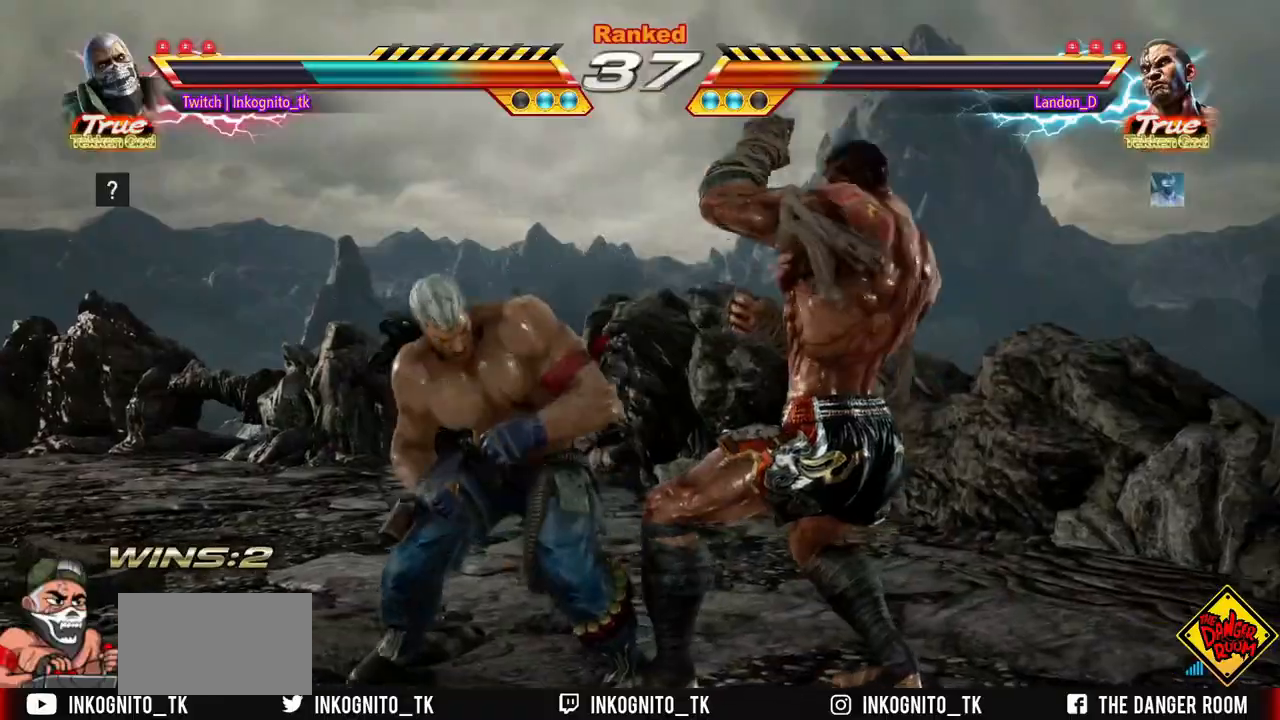
{"buttons": [], "left_stick": "down", "events": [[33, "left_stick", "down"], [67, "R1", "down"], [117, "R1", "up"], [167, "R1", "down"], [233, "R1", "up"], [300, "R1", "down"], [350, "R1", "up"], [417, "R1", "down"], [483, "R1", "up"]]}
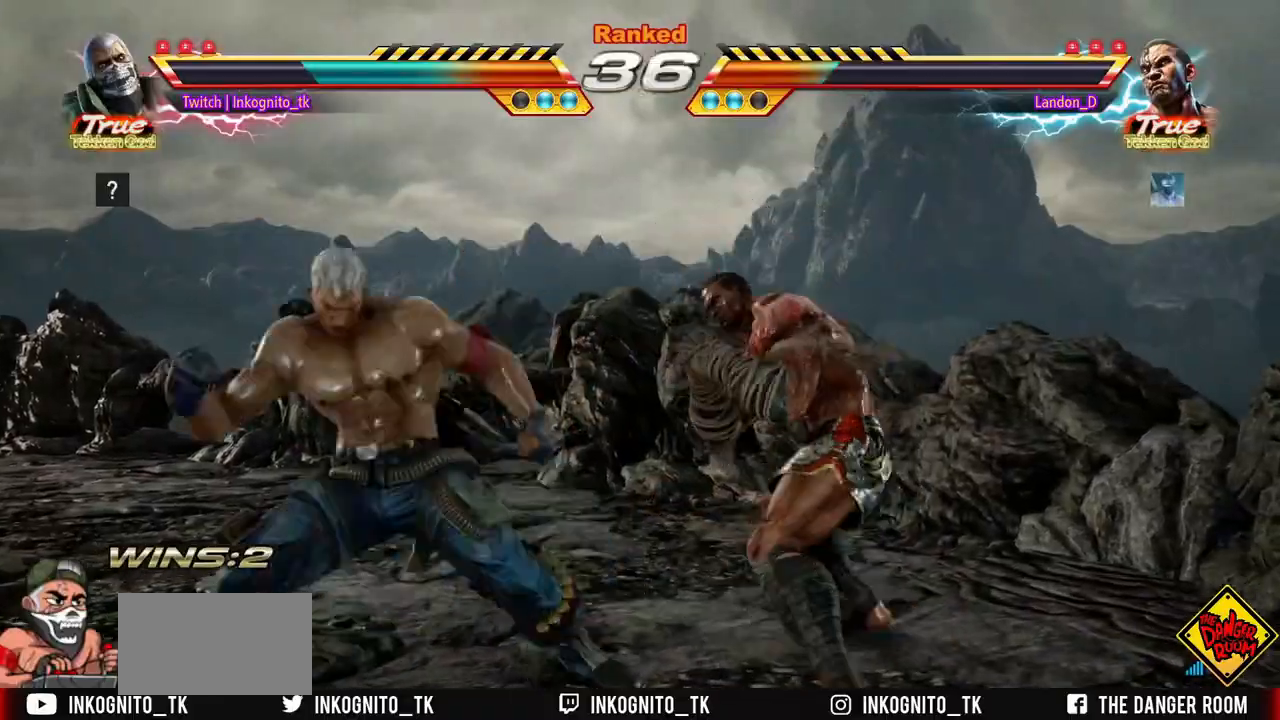
{"buttons": ["CROSS", "CIRCLE"], "left_stick": "center", "events": [[33, "left_stick", "center"], [317, "CIRCLE", "down"], [333, "CROSS", "down"]]}
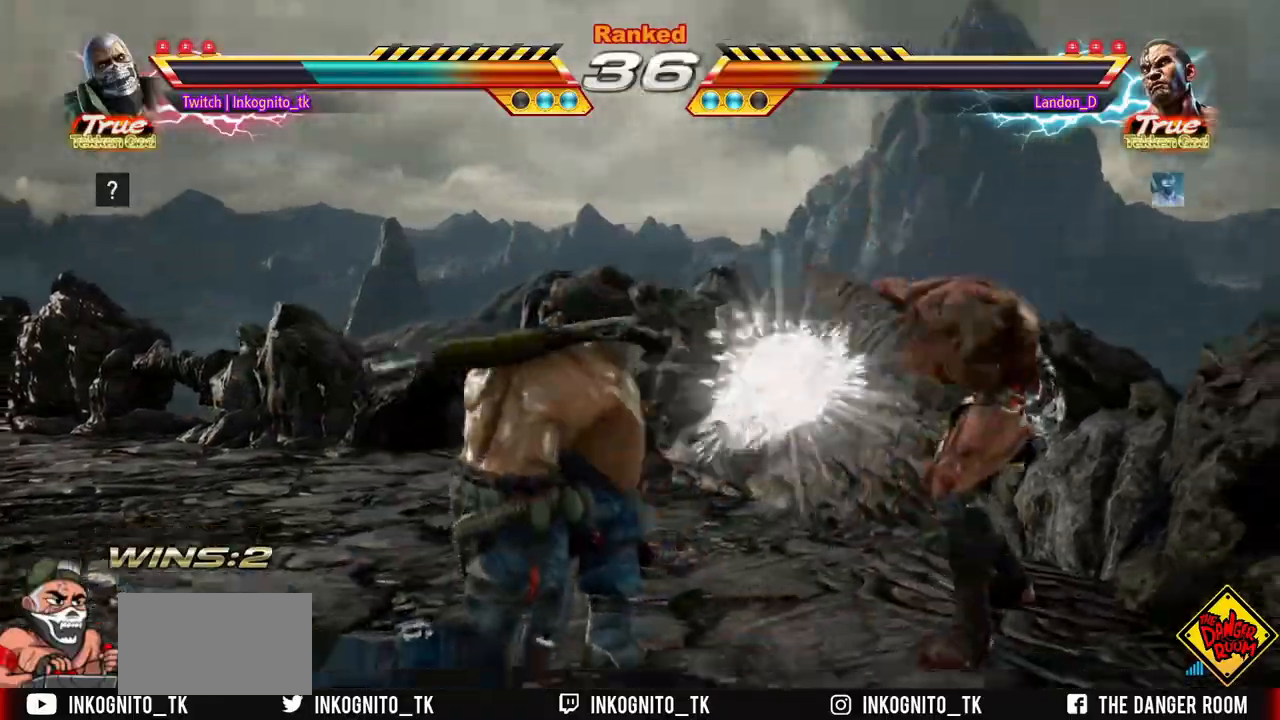
{"buttons": [], "left_stick": "down-right", "events": [[267, "CROSS", "up"], [300, "CIRCLE", "up"], [400, "left_stick", "down-right"], [417, "TRIANGLE", "down"], [467, "TRIANGLE", "up"]]}
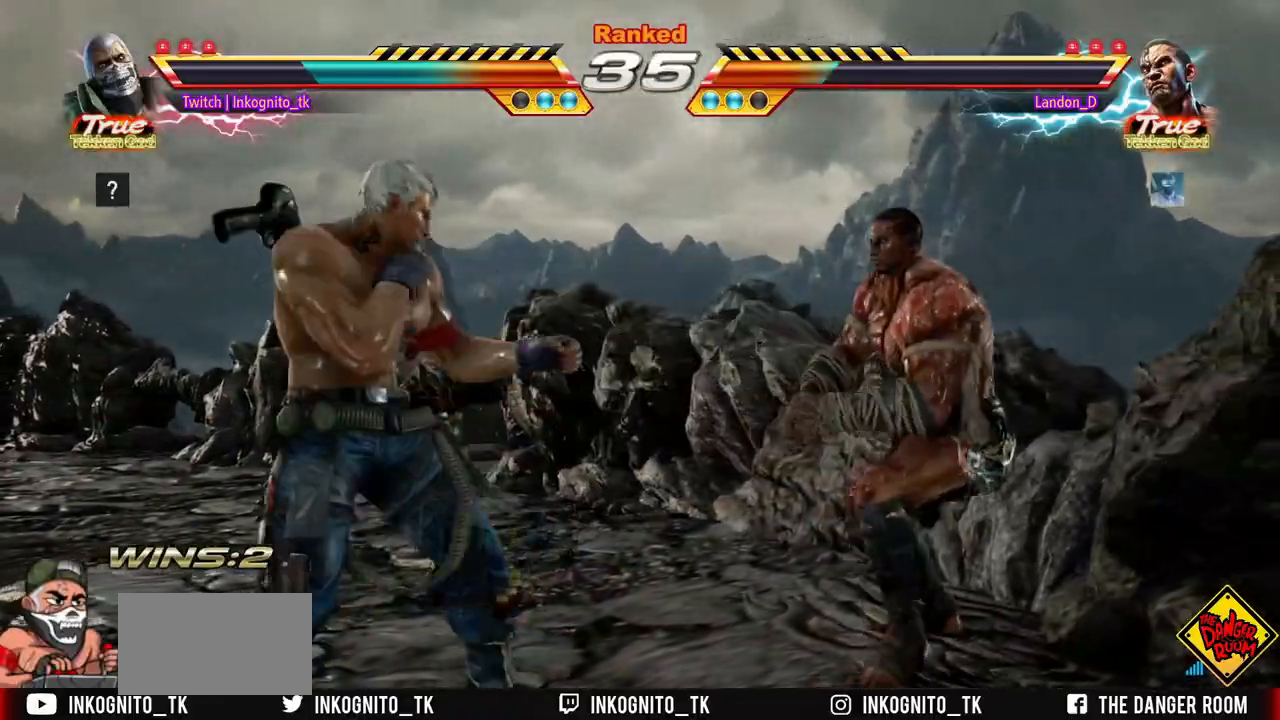
{"buttons": ["CROSS", "CIRCLE"], "left_stick": "center", "events": [[33, "left_stick", "center"], [50, "SQUARE", "down"], [117, "SQUARE", "up"], [317, "CIRCLE", "down"], [333, "CROSS", "down"]]}
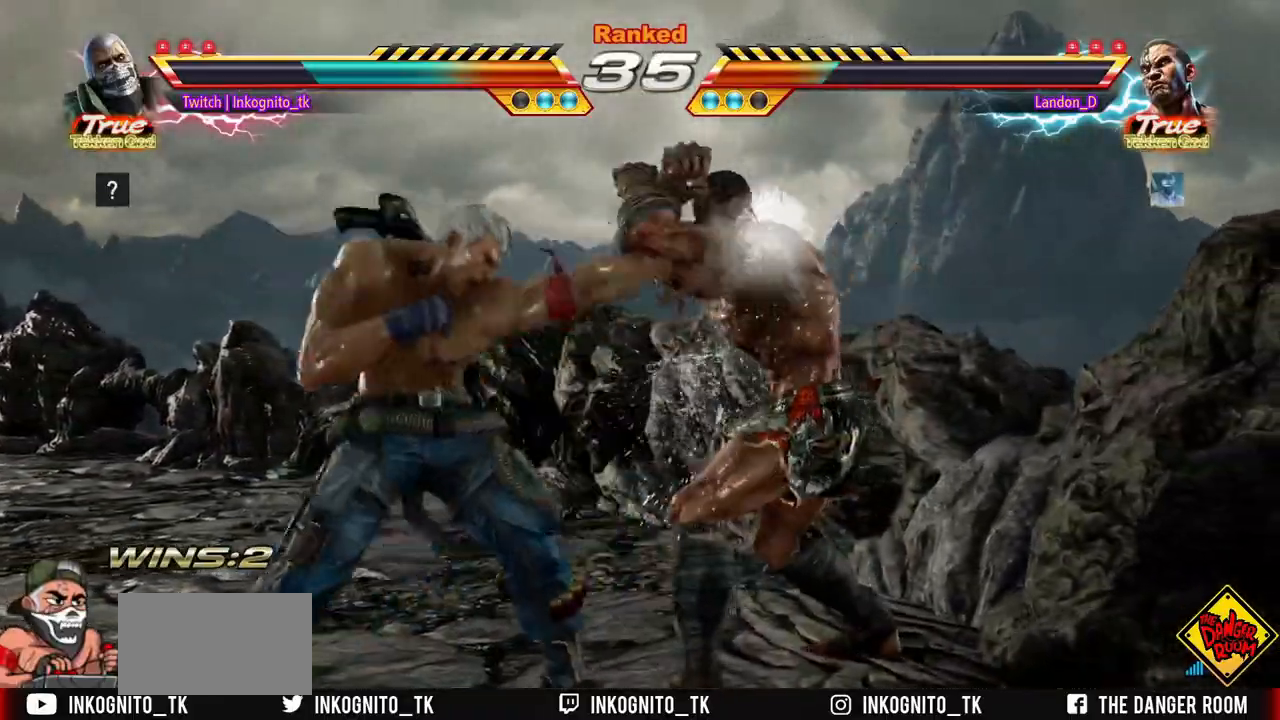
{"buttons": ["SQUARE"], "left_stick": "center", "events": [[133, "CROSS", "up"], [150, "CIRCLE", "up"], [167, "left_stick", "left"], [233, "CIRCLE", "down"], [300, "left_stick", "center"], [317, "CIRCLE", "up"], [483, "SQUARE", "down"]]}
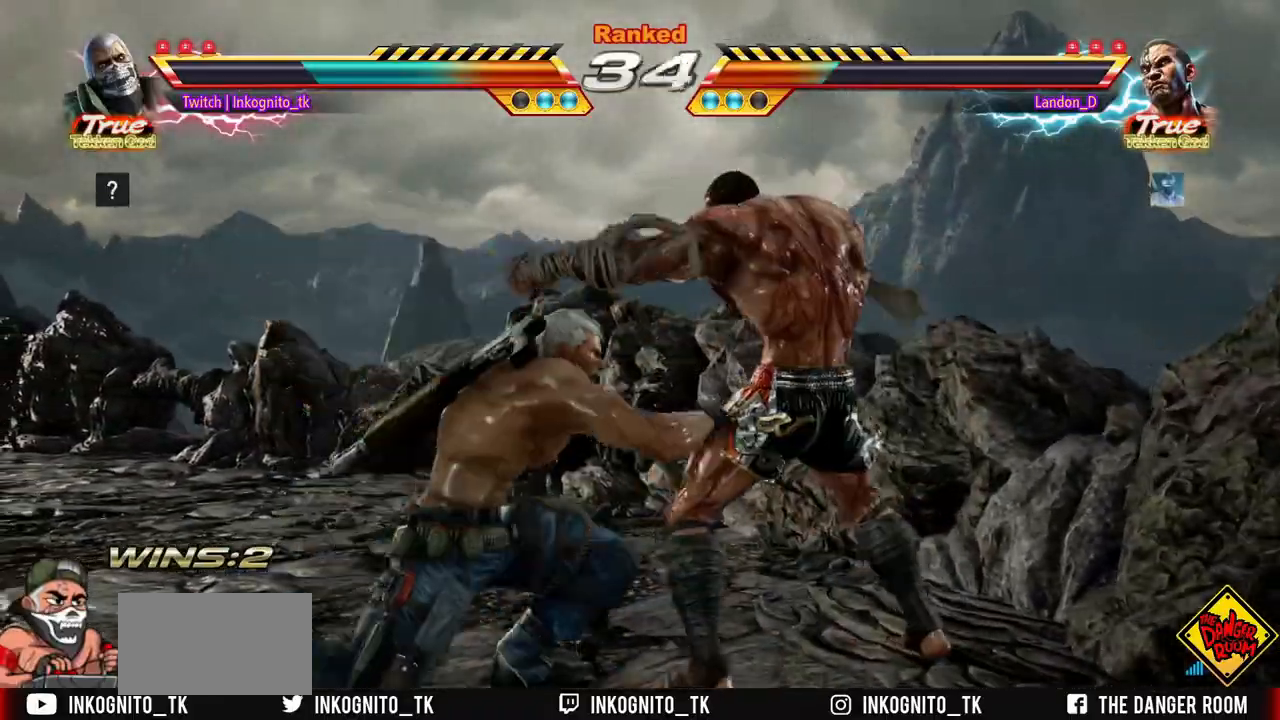
{"buttons": ["TRIANGLE"], "left_stick": "left", "events": [[400, "left_stick", "right"], [417, "SQUARE", "up"], [467, "left_stick", "left"], [500, "TRIANGLE", "down"]]}
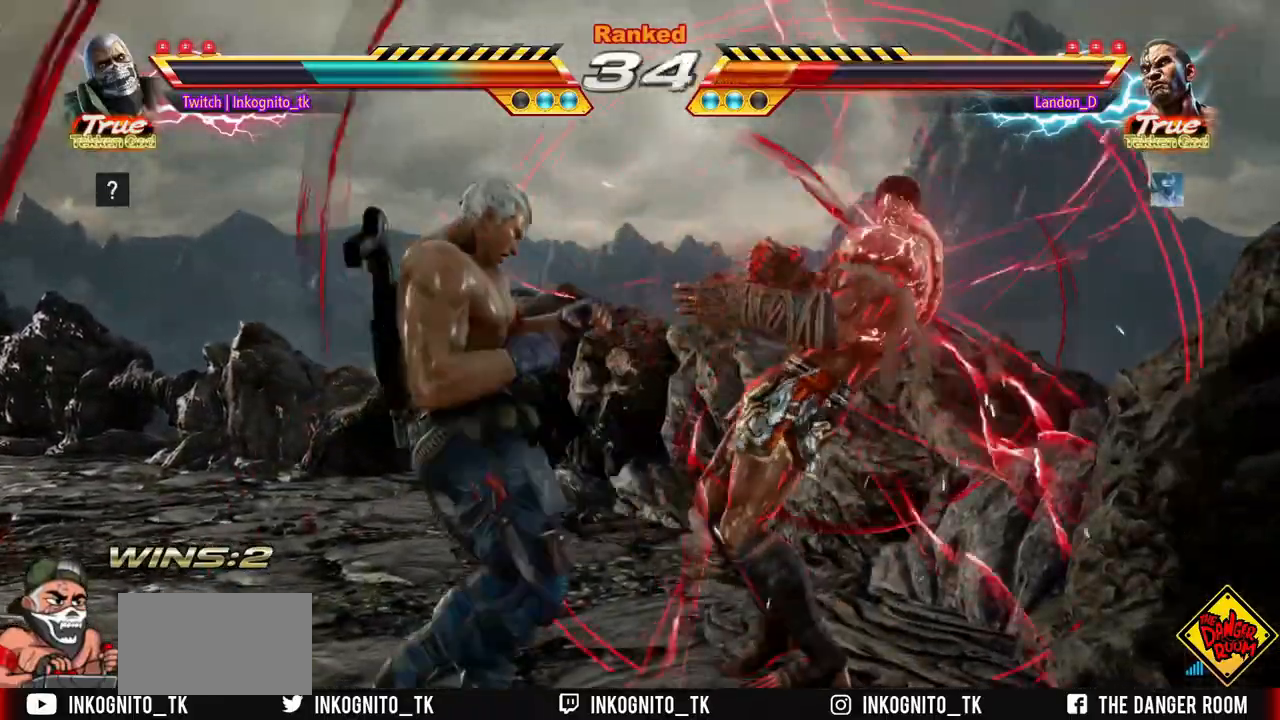
{"buttons": ["SQUARE"], "left_stick": "center", "events": [[17, "left_stick", "center"], [67, "TRIANGLE", "up"], [150, "SQUARE", "down"]]}
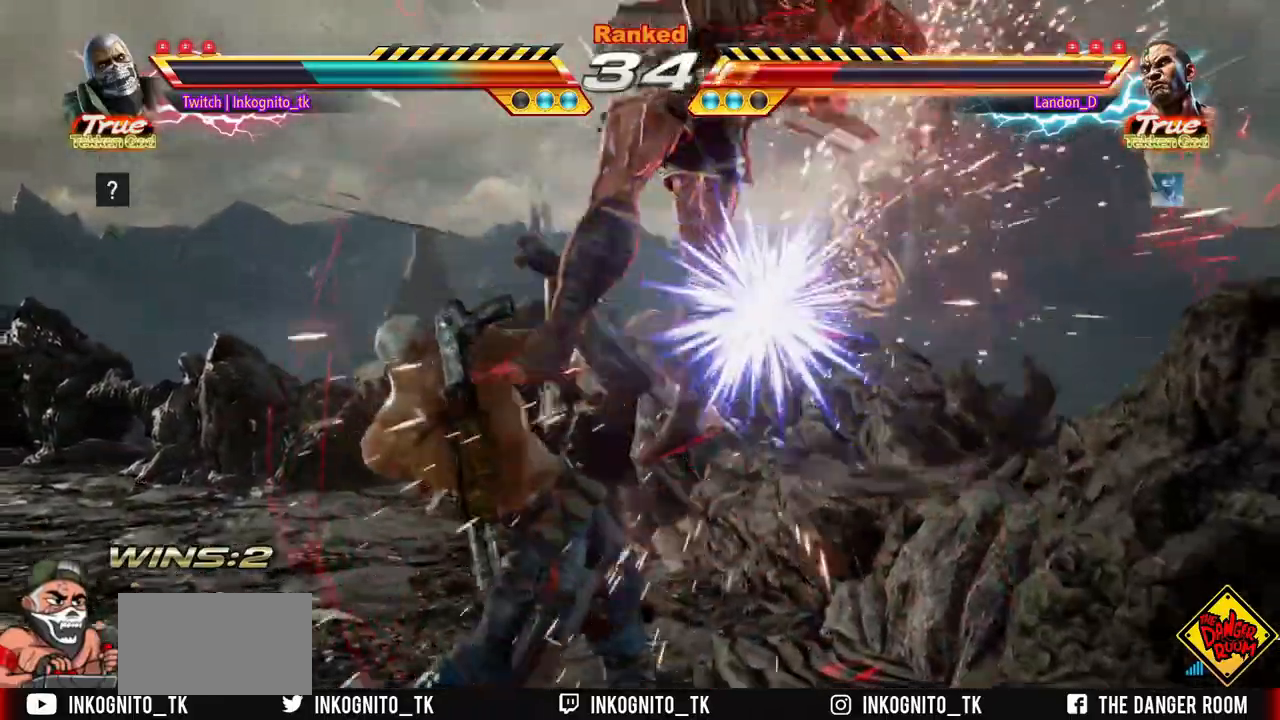
{"buttons": ["CIRCLE"], "left_stick": "center", "events": [[267, "left_stick", "up"], [317, "SQUARE", "up"], [483, "left_stick", "center"], [500, "CIRCLE", "down"]]}
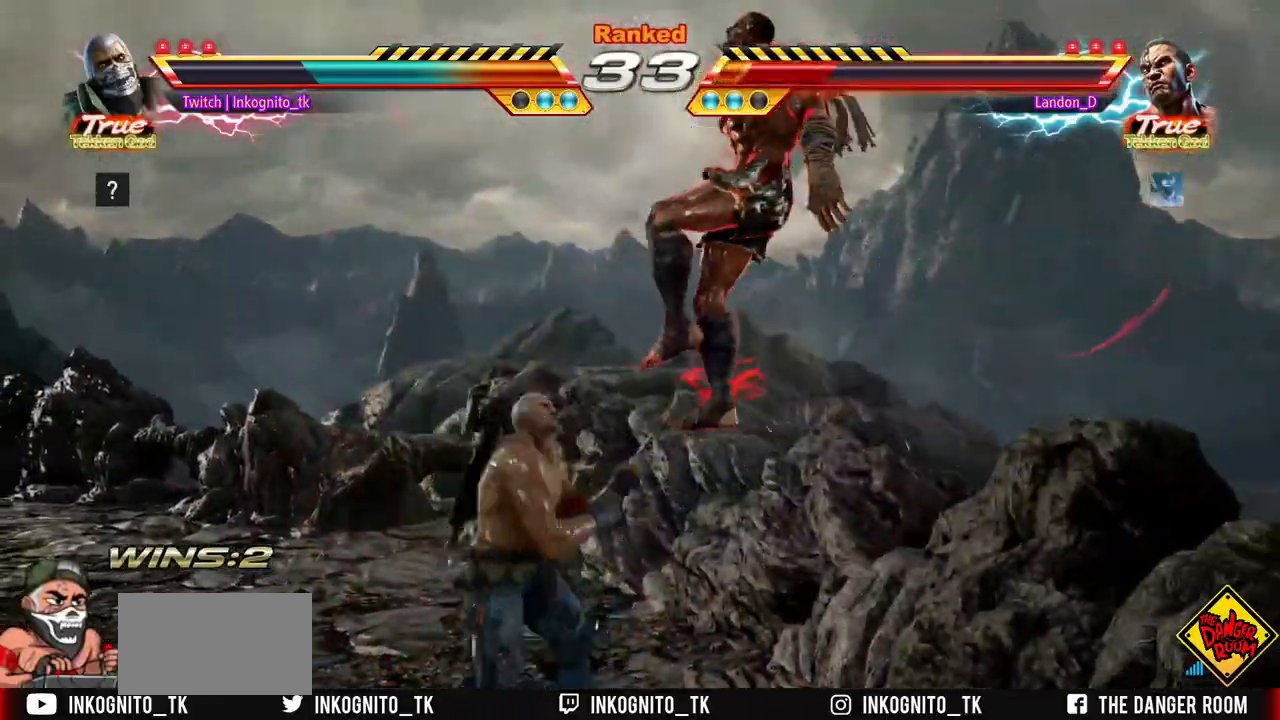
{"buttons": ["CIRCLE"], "left_stick": "center", "events": []}
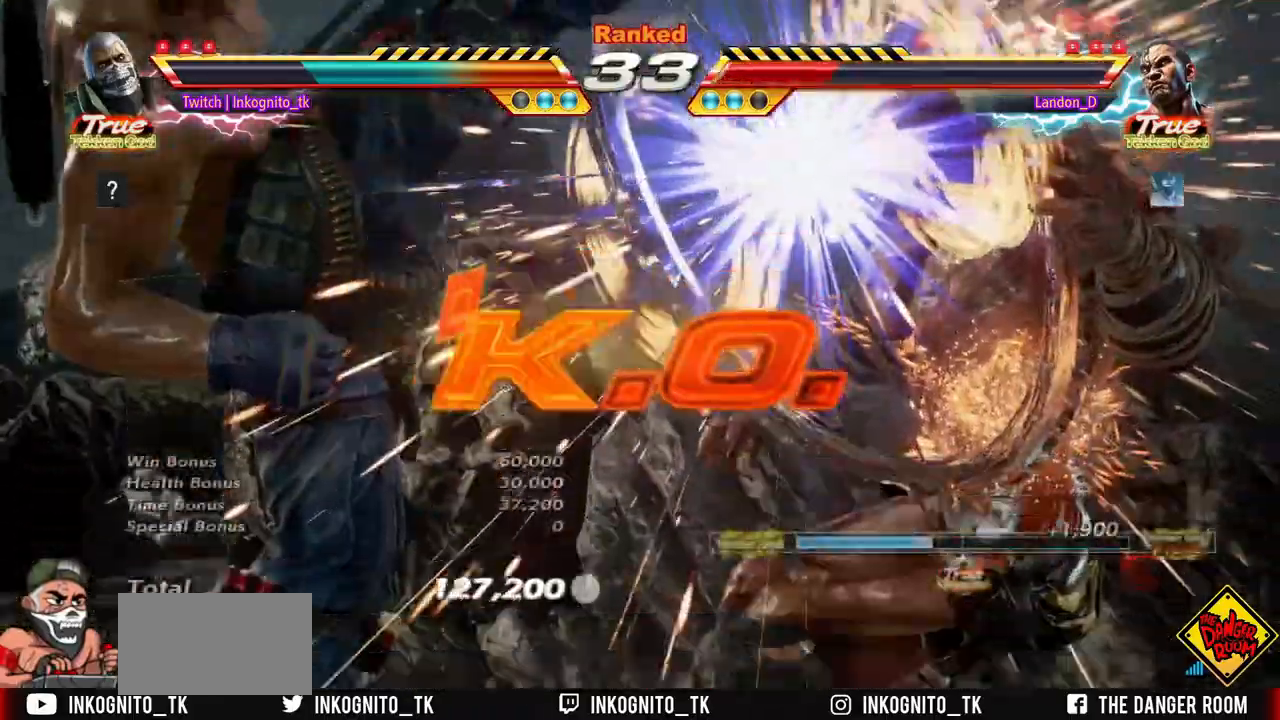
{"buttons": [], "left_stick": "center", "events": [[33, "left_stick", "left"], [117, "left_stick", "center"], [133, "CIRCLE", "up"]]}
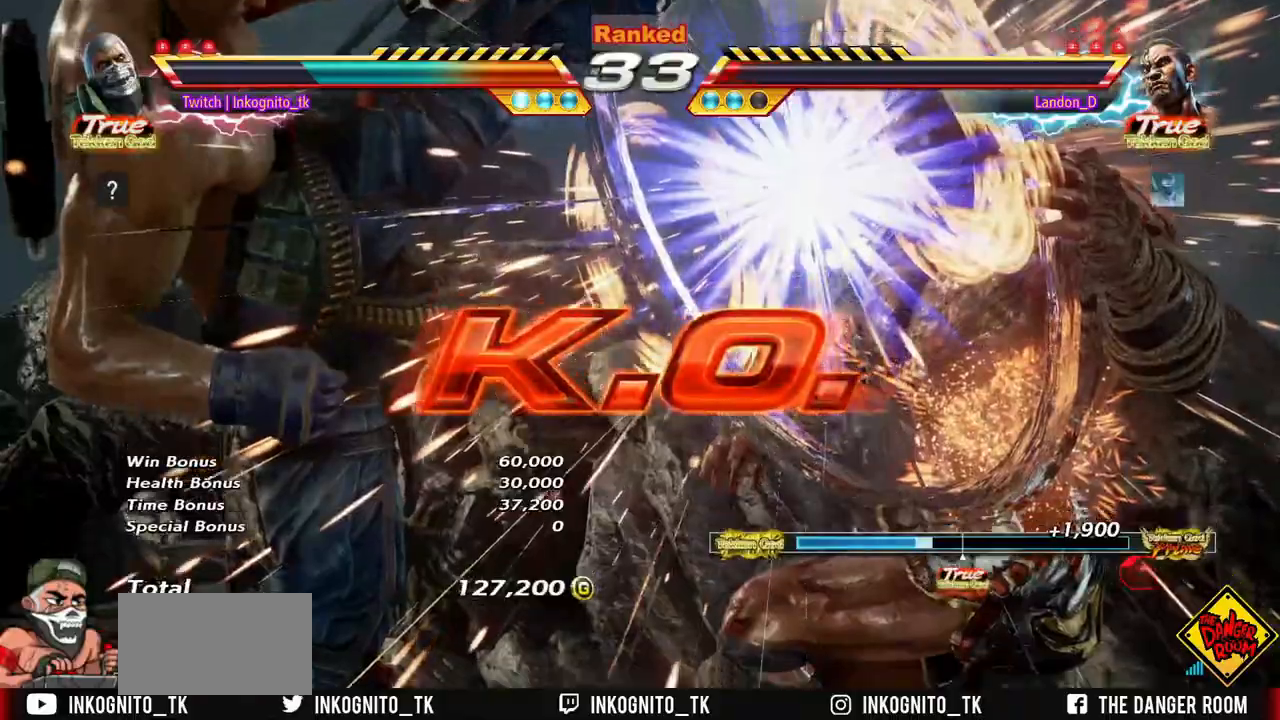
{"buttons": [], "left_stick": "center", "events": []}
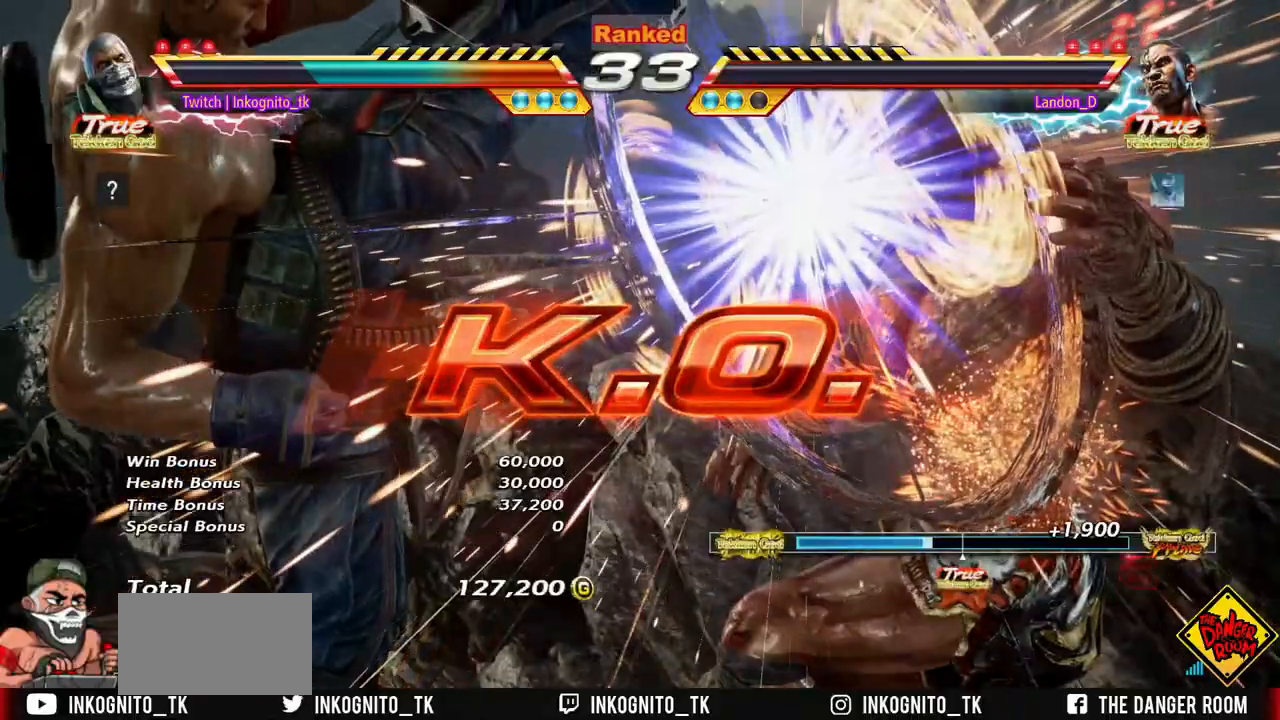
{"buttons": [], "left_stick": "center", "events": []}
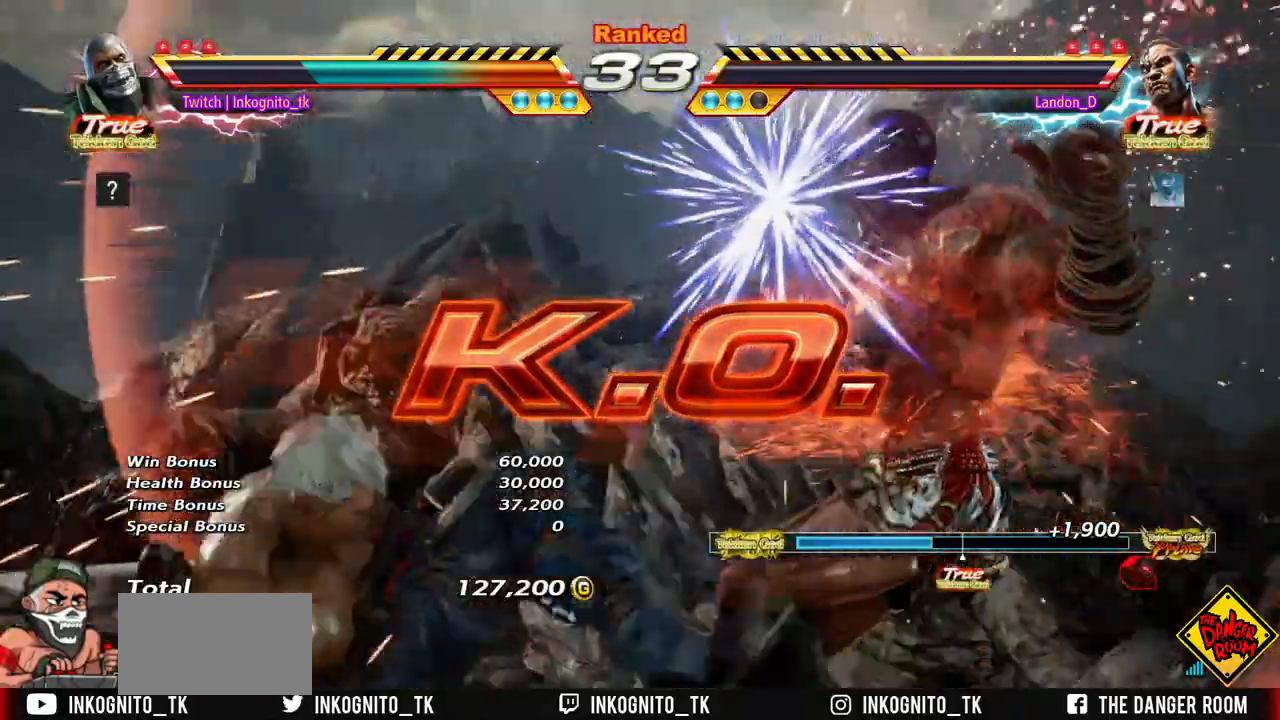
{"buttons": [], "left_stick": "center", "events": []}
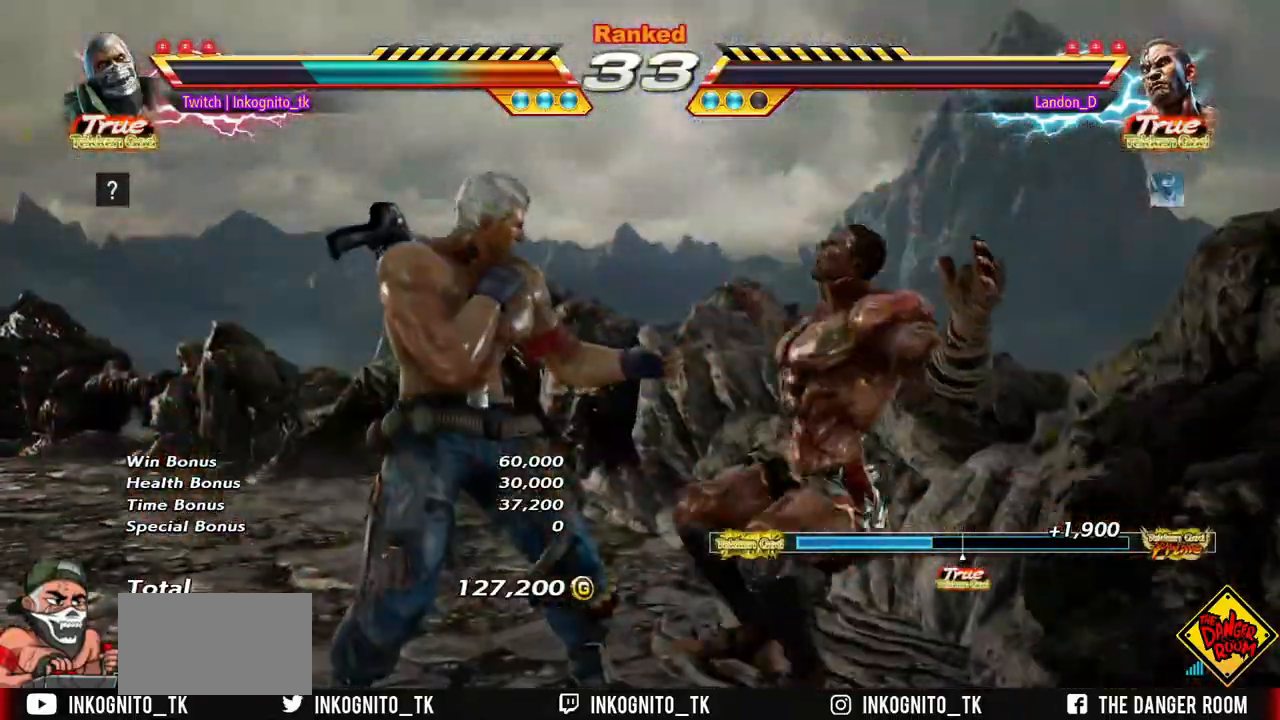
{"buttons": [], "left_stick": "center", "events": []}
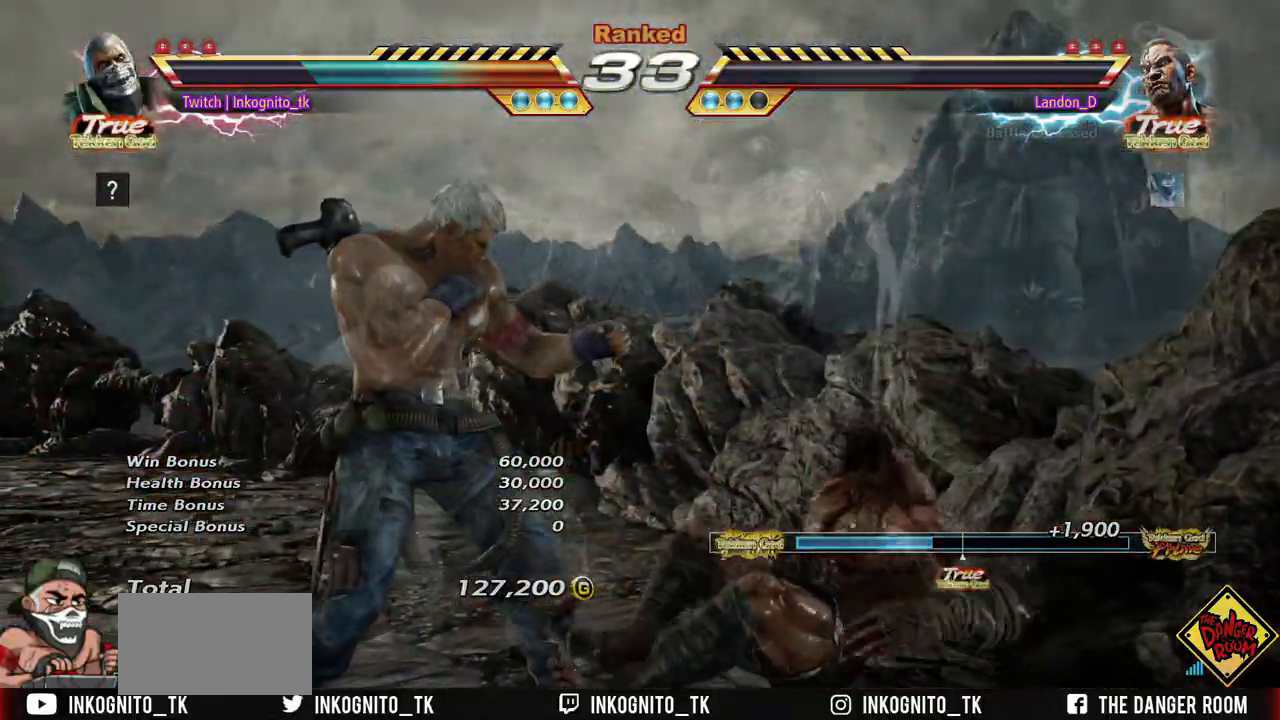
{"buttons": [], "left_stick": "center", "events": [[433, "CROSS", "down"], [467, "CROSS", "up"]]}
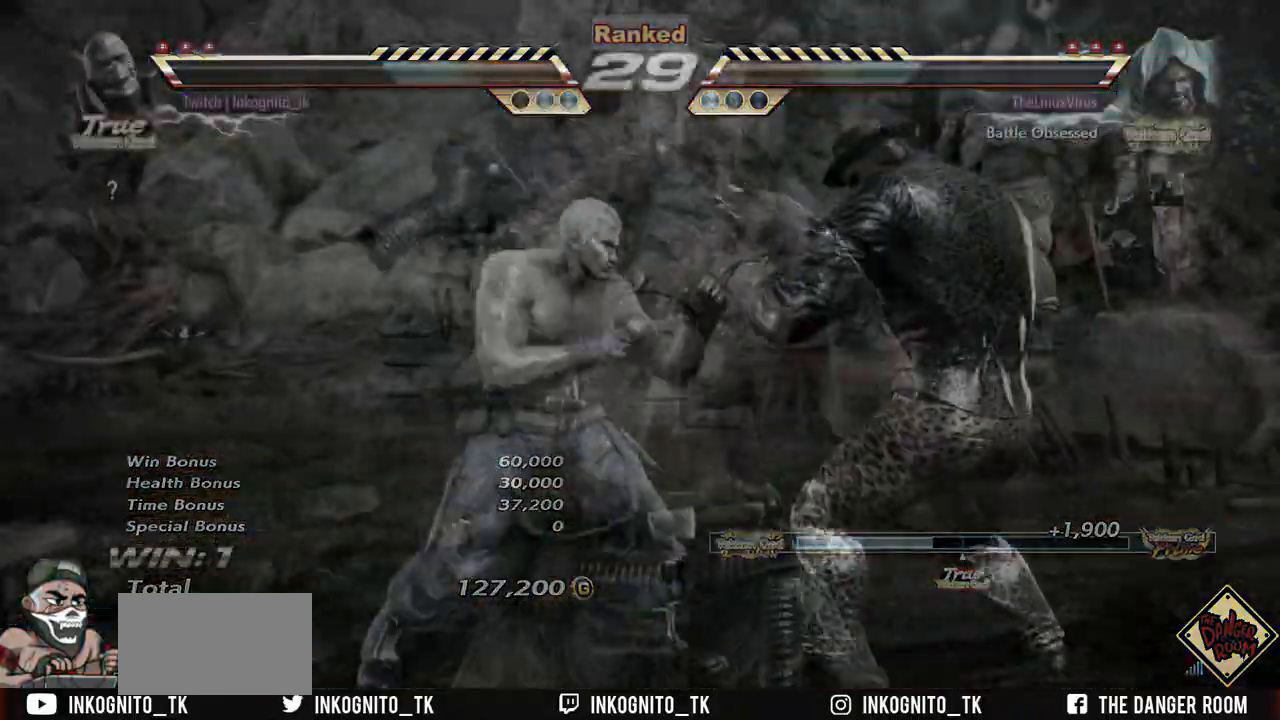
{"buttons": [], "left_stick": "center", "events": []}
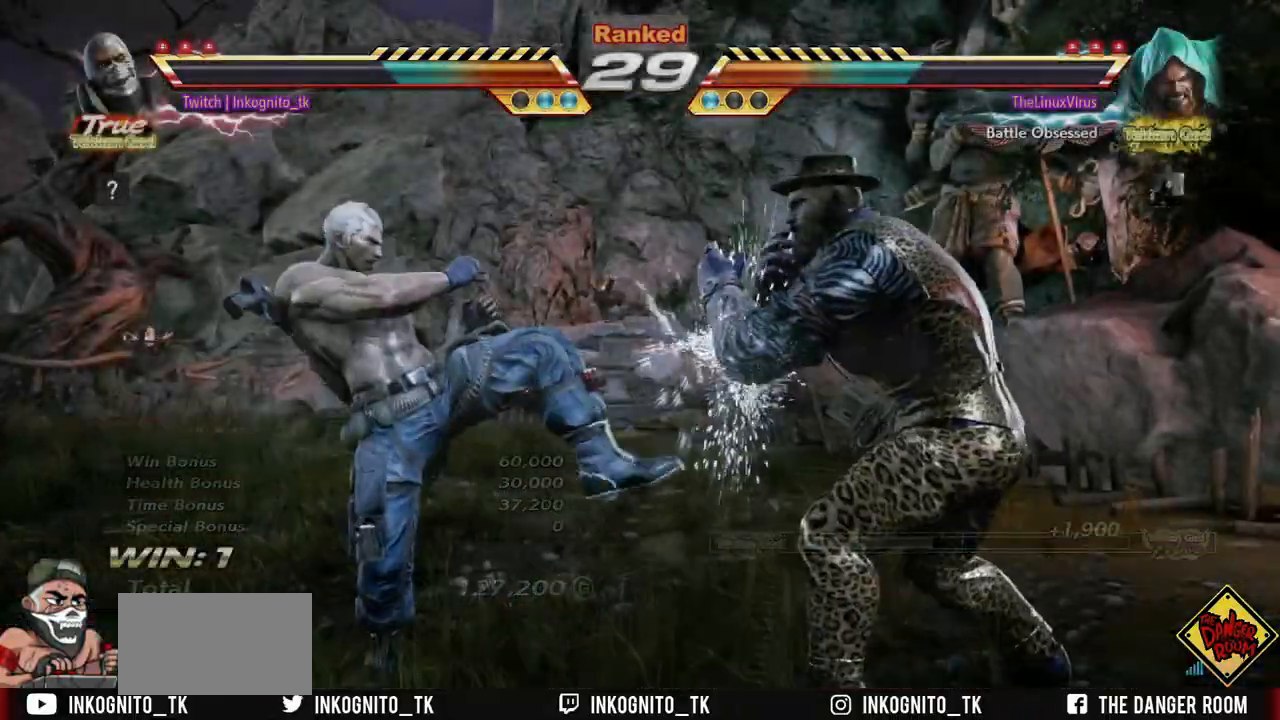
{"buttons": [], "left_stick": "center", "events": [[67, "left_stick", "down-left"], [100, "CIRCLE", "down"], [183, "CIRCLE", "up"], [233, "left_stick", "center"]]}
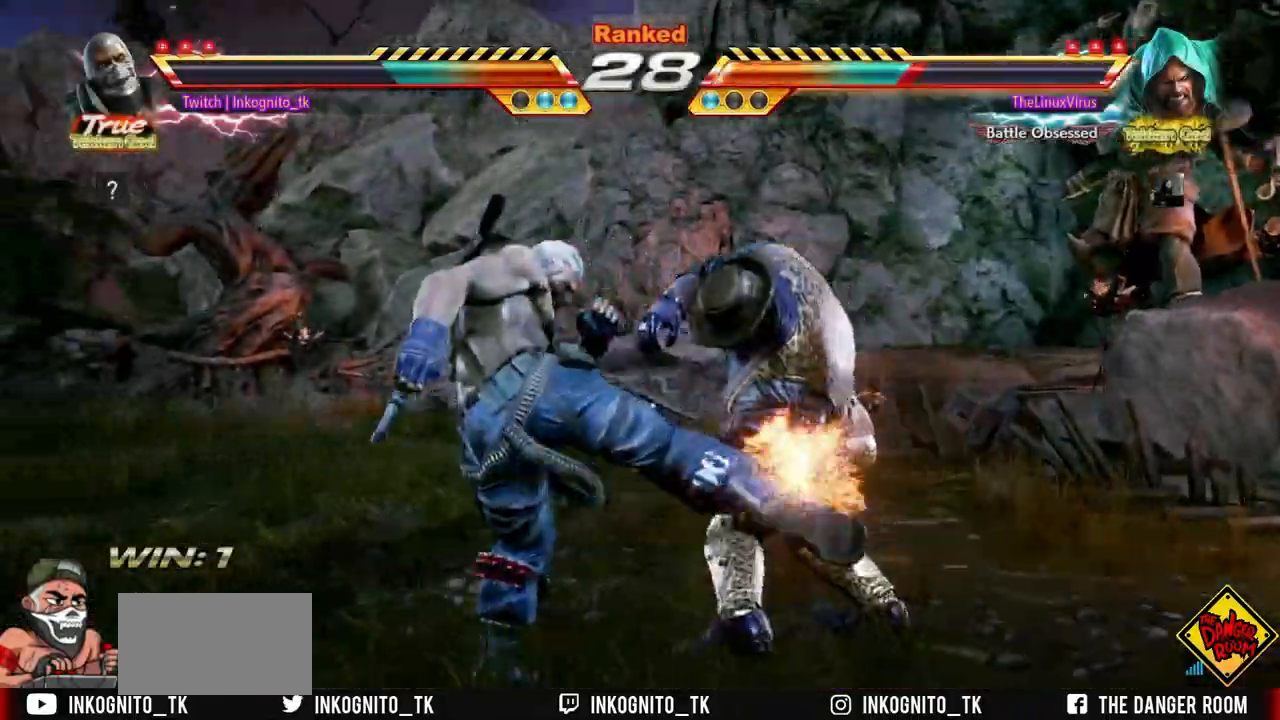
{"buttons": [], "left_stick": "down-right", "events": [[217, "left_stick", "down-right"], [367, "CIRCLE", "down"], [417, "CIRCLE", "up"]]}
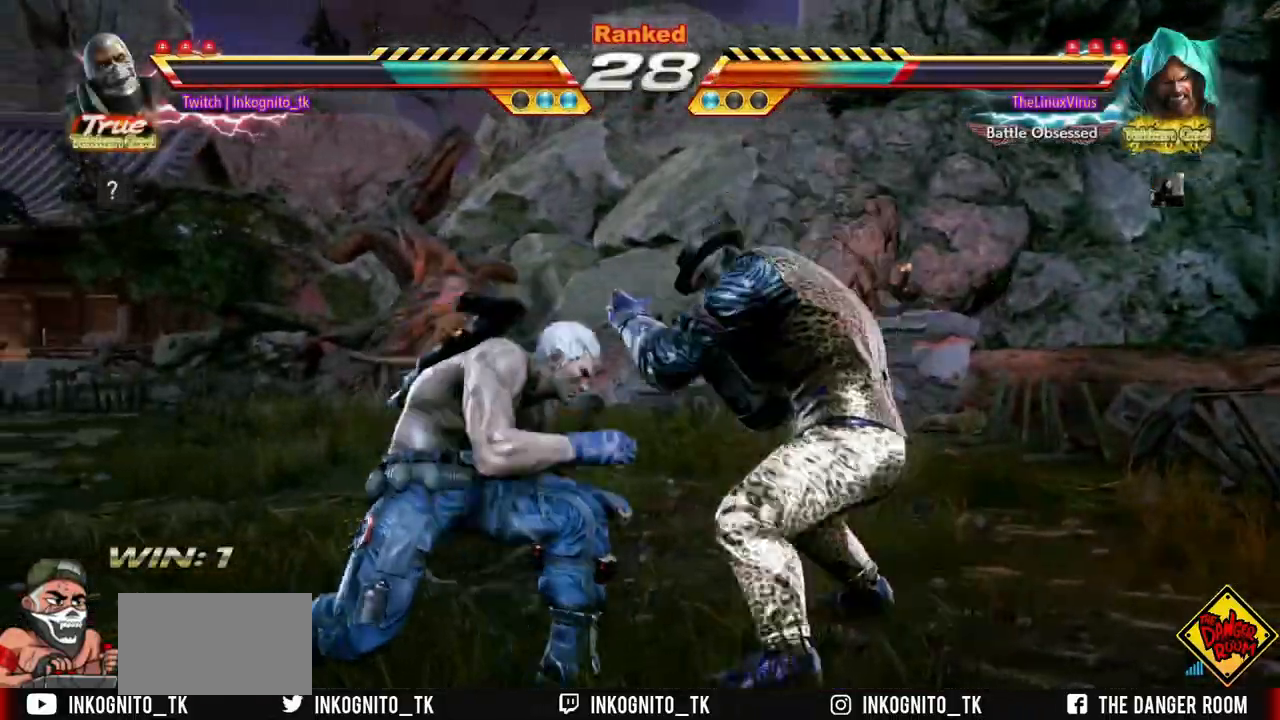
{"buttons": ["CROSS", "CIRCLE"], "left_stick": "center", "events": [[233, "CIRCLE", "down"], [250, "CROSS", "down"], [333, "left_stick", "center"]]}
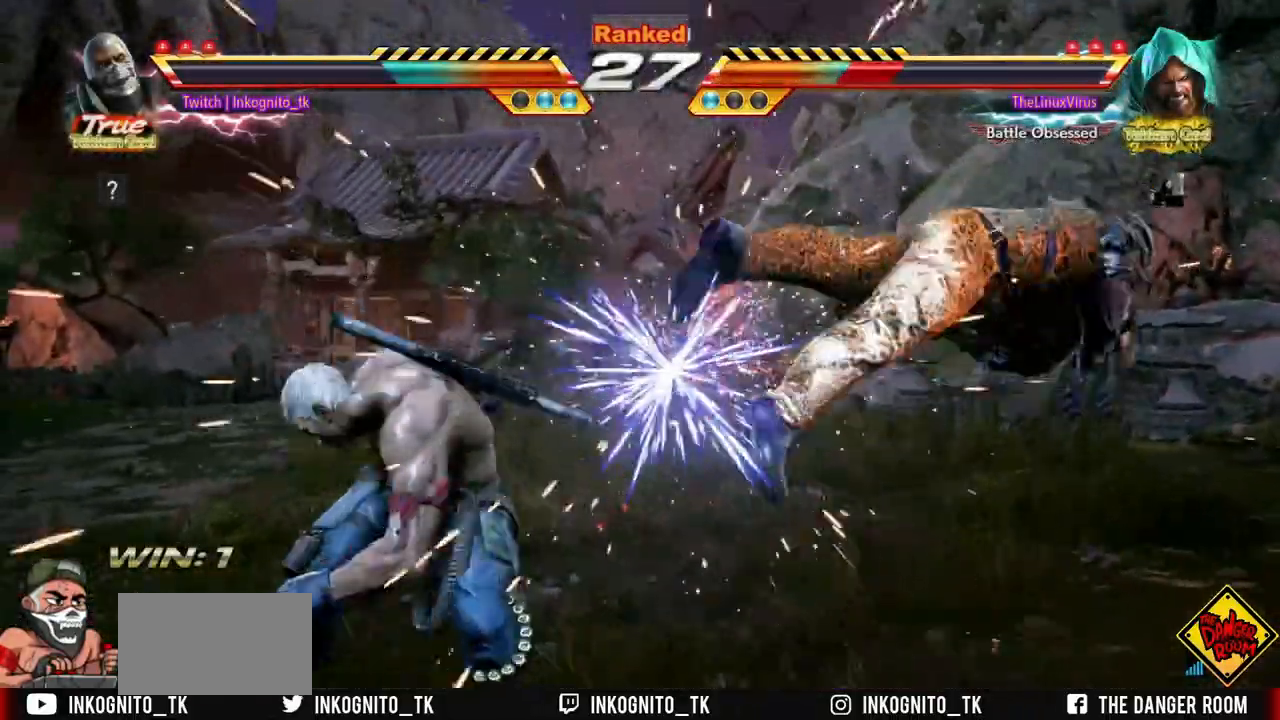
{"buttons": [], "left_stick": "center", "events": [[50, "left_stick", "right"], [133, "left_stick", "center"], [200, "left_stick", "right"], [283, "left_stick", "center"], [317, "SQUARE", "down"], [350, "SQUARE", "up"], [367, "CIRCLE", "up"], [367, "CROSS", "up"], [367, "left_stick", "right"], [450, "left_stick", "center"]]}
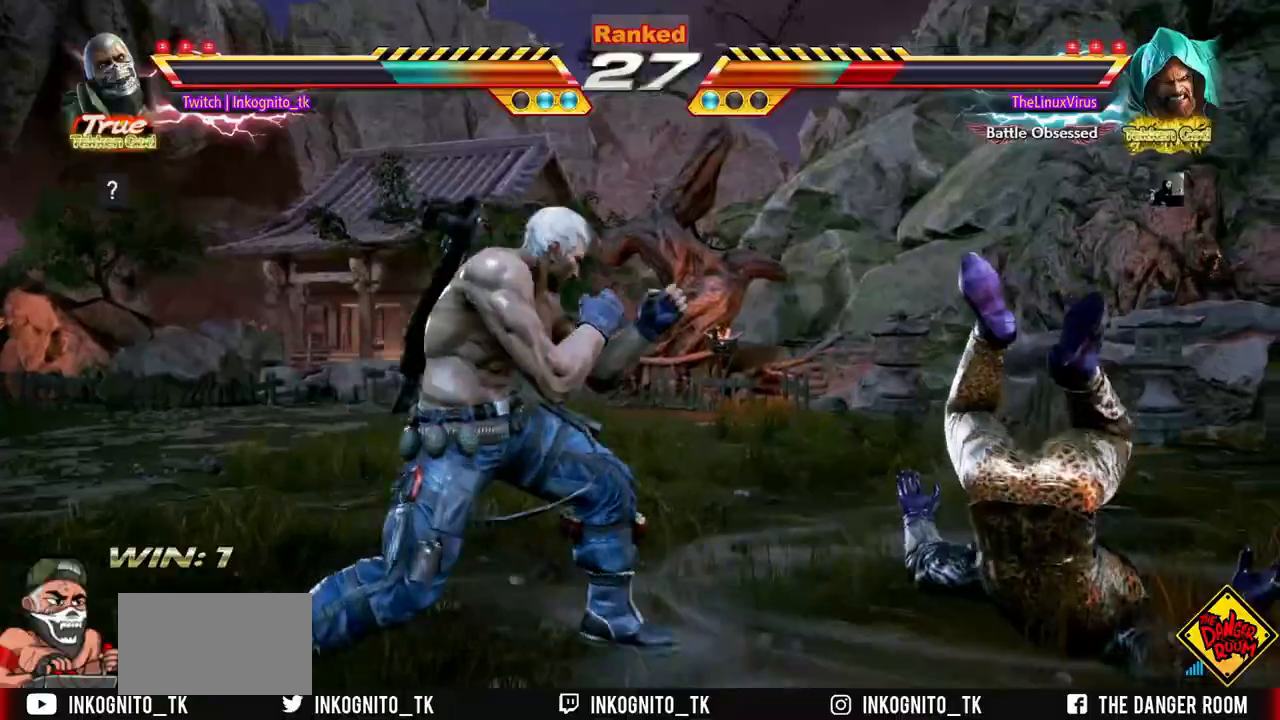
{"buttons": [], "left_stick": "center", "events": [[17, "left_stick", "down"], [67, "TRIANGLE", "down"], [83, "left_stick", "center"], [117, "SQUARE", "down"], [133, "TRIANGLE", "up"], [183, "SQUARE", "up"]]}
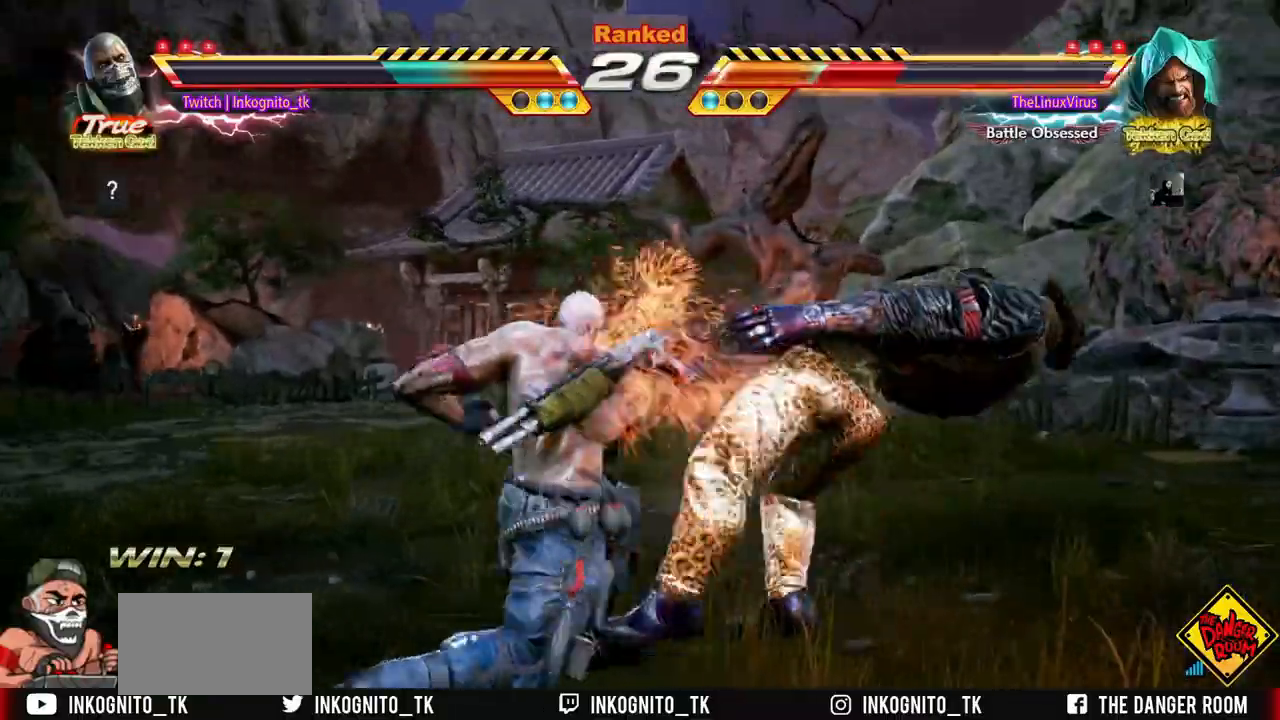
{"buttons": ["CROSS"], "left_stick": "left", "events": [[83, "CROSS", "down"], [483, "left_stick", "left"]]}